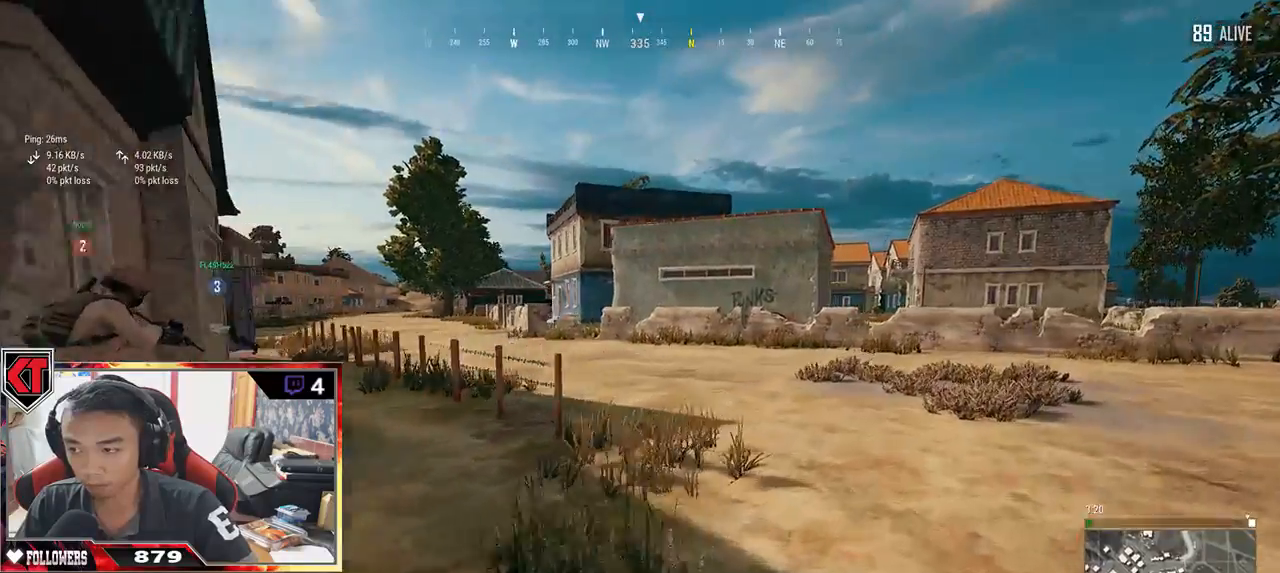
Gameplay with keyboard and mouse; each line is a JSON object with the keys and mouse buttons held at the frame after it. "events" lists presses ("down") and releases ("up") of "a", "c", "ctrl", "d", "e", "f", "q", "r", "s", "shift", "space", "tab", "v", "w", "x", "z", "mouse_left", "mouse_wheel" and "mouse_right" between this image and that frame as [ms after this image, input, new state], when the widget could be followed in between. "mouse_left", "mouse_wheel", "mouse_right" = the "left", "wheel", "right" buttons of the "mouse" list. No other keys are recorded. "wheel" means that the mouse wheel is clicked or scrolled. Mouse movement is not recorded.
{"keys": ["d", "shift", "w"], "mouse": [], "events": []}
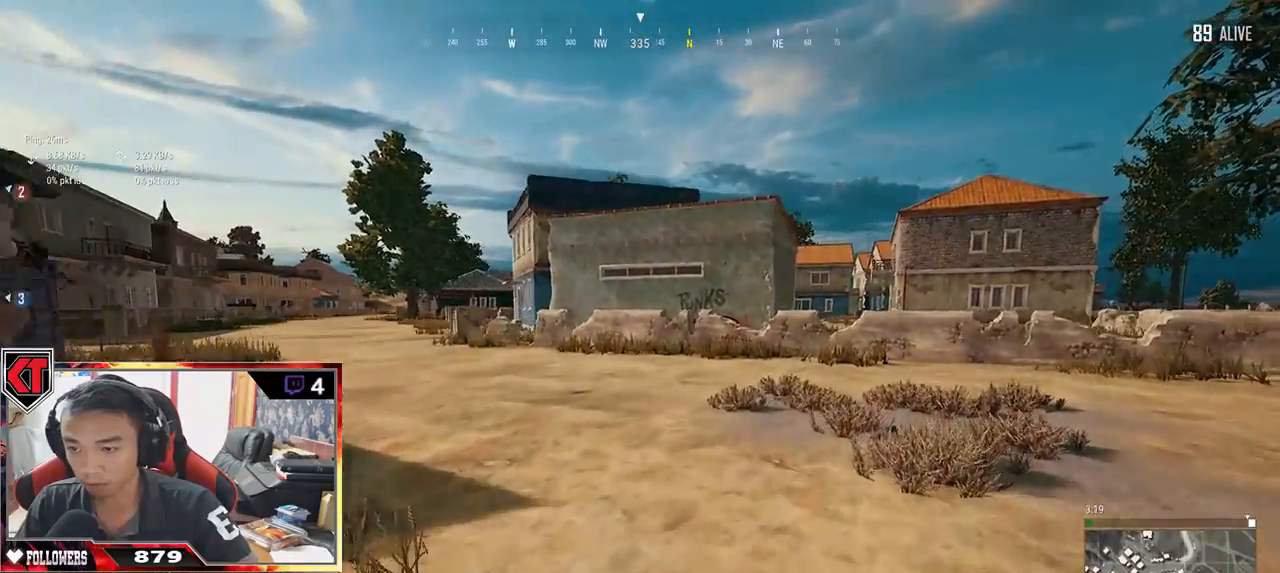
{"keys": ["shift", "w"], "mouse": [], "events": [[434, "d", "up"]]}
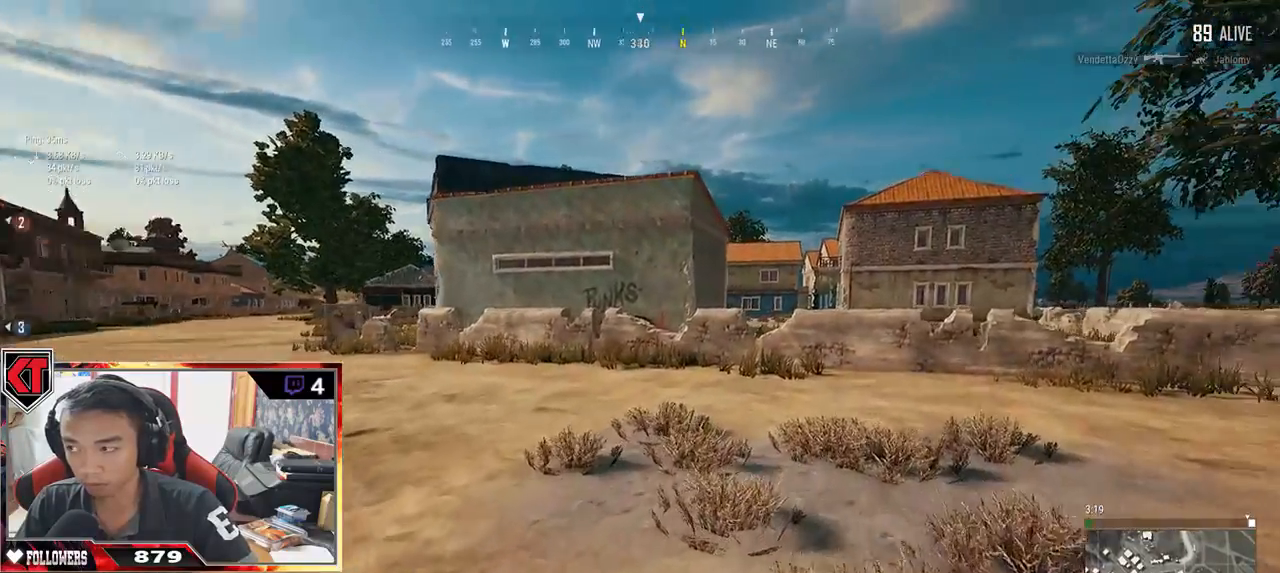
{"keys": ["shift", "w"], "mouse": [], "events": []}
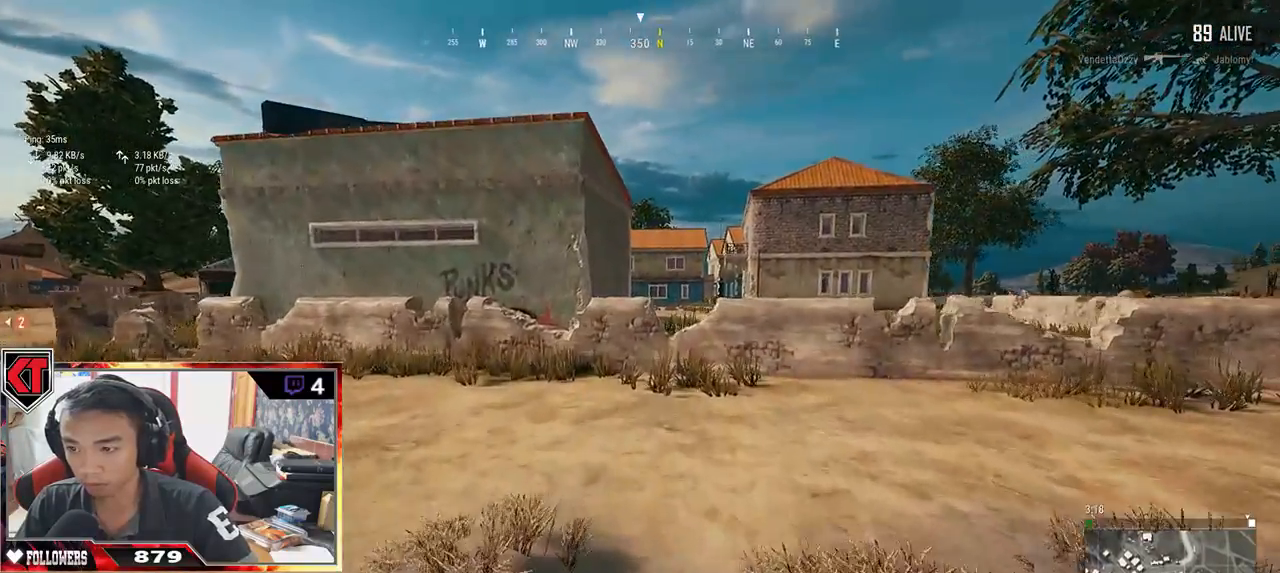
{"keys": ["shift", "w"], "mouse": [], "events": [[184, "d", "down"], [300, "d", "up"]]}
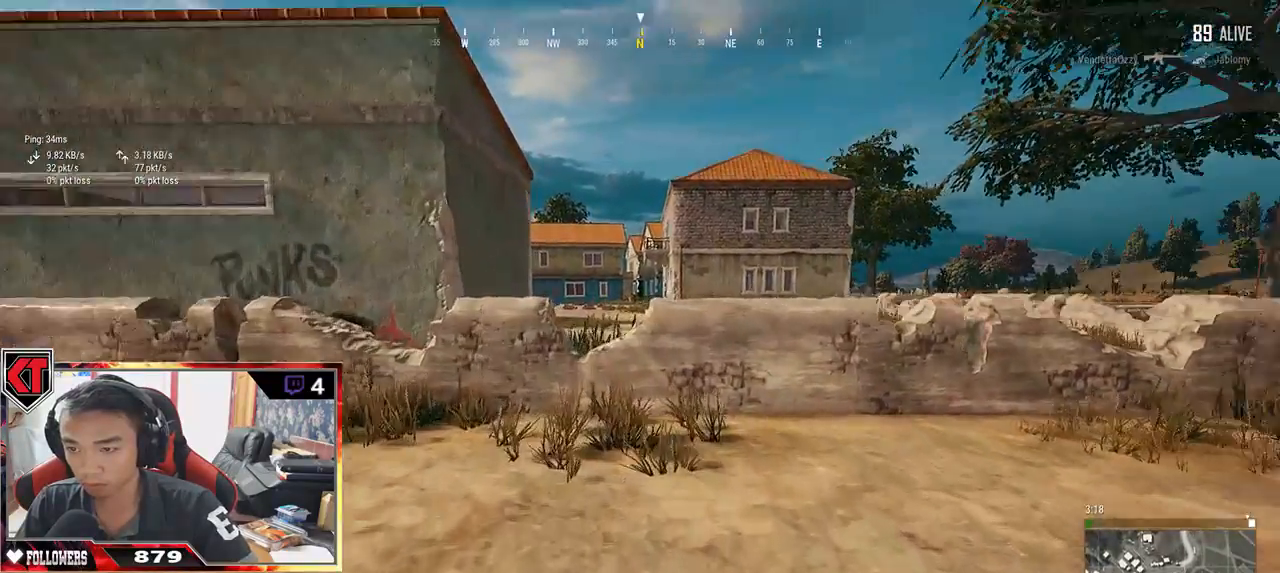
{"keys": ["shift", "space", "w"], "mouse": [], "events": [[417, "space", "down"]]}
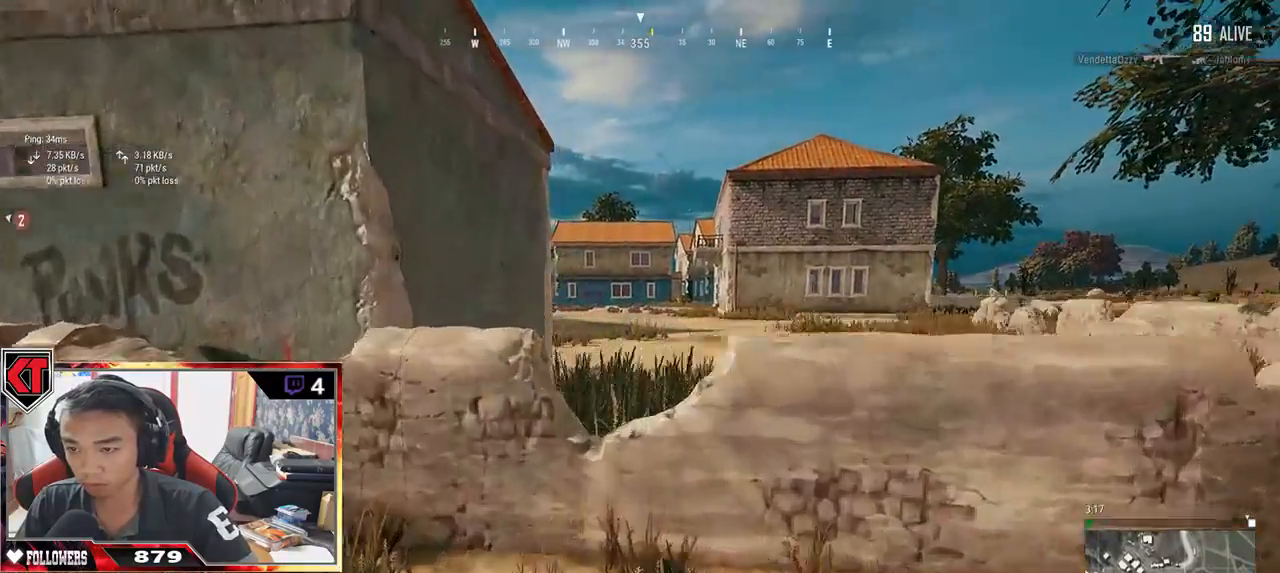
{"keys": ["shift", "w"], "mouse": [], "events": [[84, "space", "up"]]}
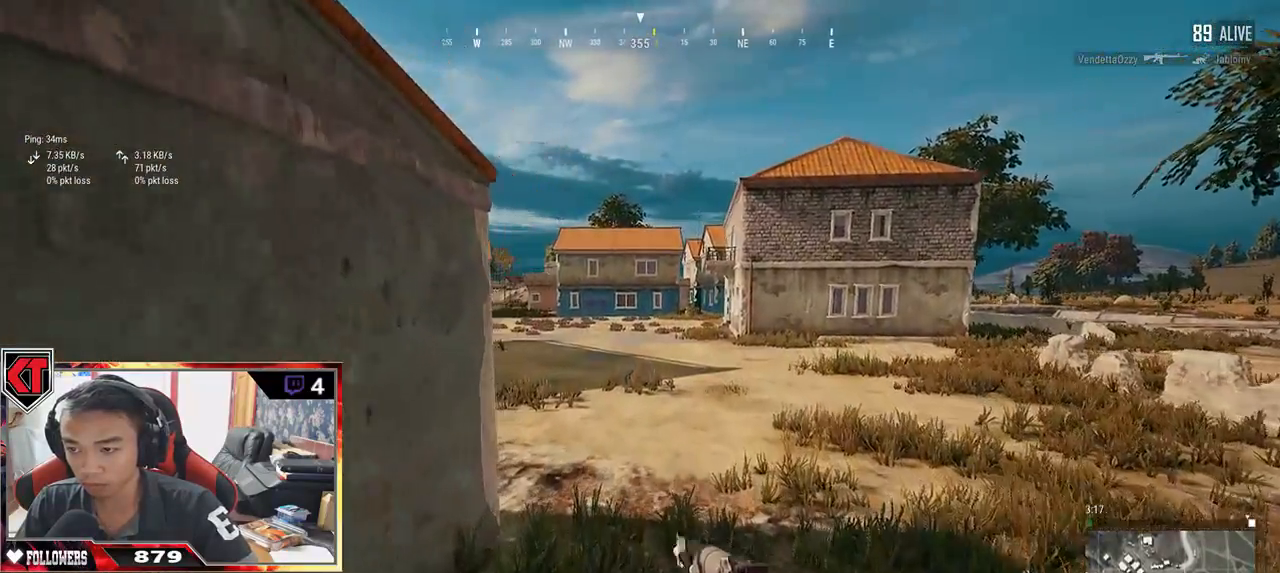
{"keys": ["d"], "mouse": [], "events": [[34, "d", "down"], [434, "shift", "up"], [467, "w", "up"]]}
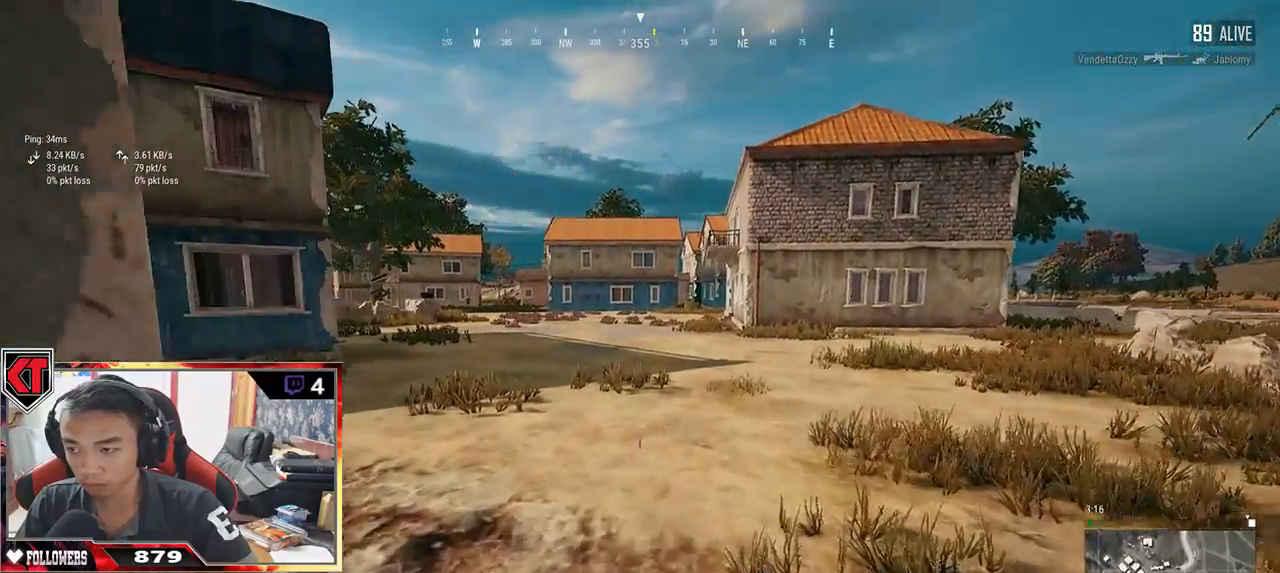
{"keys": ["a", "ctrl"], "mouse": ["right"], "events": [[50, "a", "down"], [84, "d", "up"], [434, "ctrl", "down"], [434, "mouse_right", "down"]]}
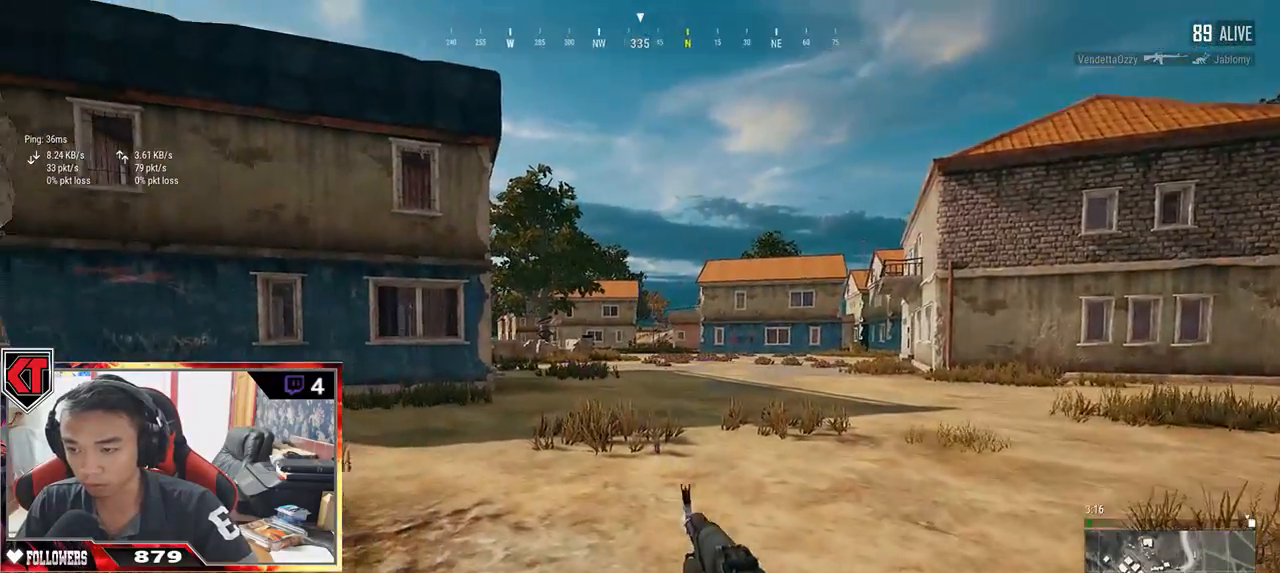
{"keys": ["e"], "mouse": ["left"]}
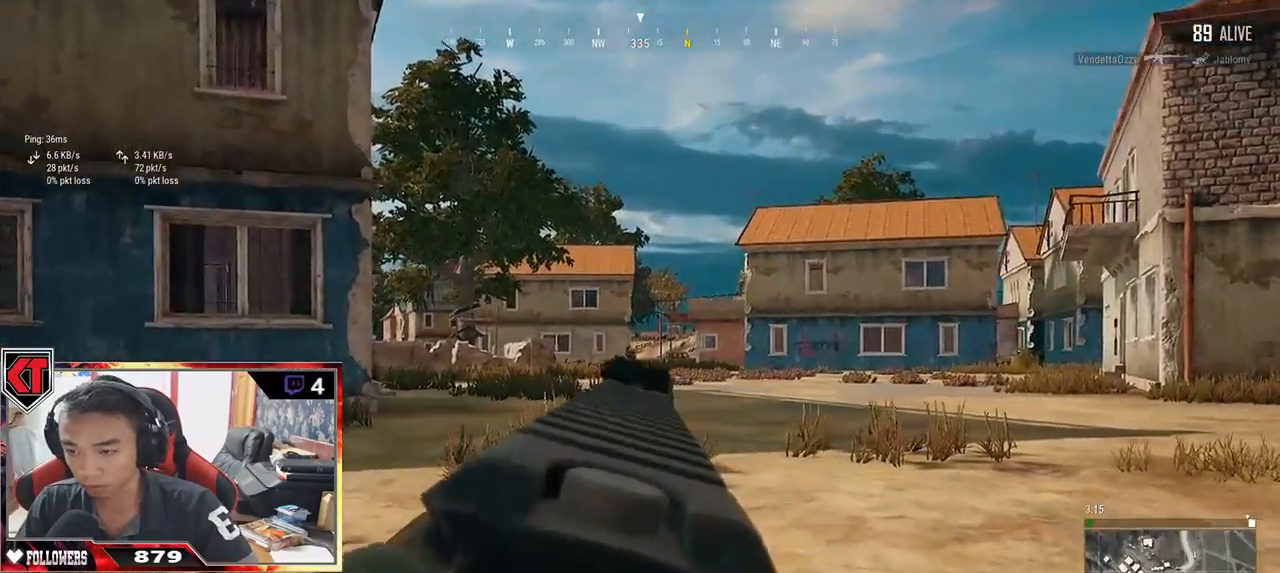
{"keys": ["a", "e"], "mouse": ["left"], "events": [[34, "mouse_left", "up"], [67, "a", "down"], [117, "mouse_left", "down"], [184, "mouse_left", "up"], [200, "mouse_left", "down"], [250, "a", "up"], [300, "mouse_left", "up"], [334, "mouse_left", "down"], [434, "mouse_left", "up"], [467, "mouse_left", "down"], [500, "a", "down"]]}
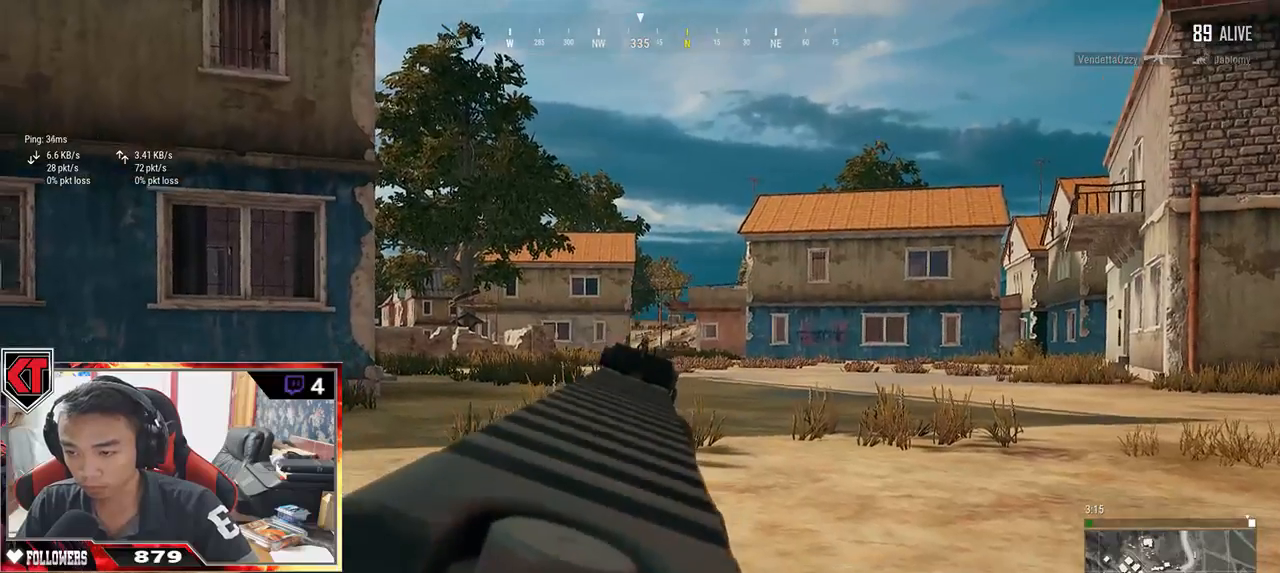
{"keys": ["e"], "mouse": ["left"], "events": [[67, "mouse_left", "up"], [100, "mouse_left", "down"], [200, "mouse_left", "up"], [217, "mouse_left", "down"], [300, "mouse_left", "up"], [334, "mouse_left", "down"], [400, "a", "up"], [417, "mouse_left", "up"], [450, "mouse_left", "down"]]}
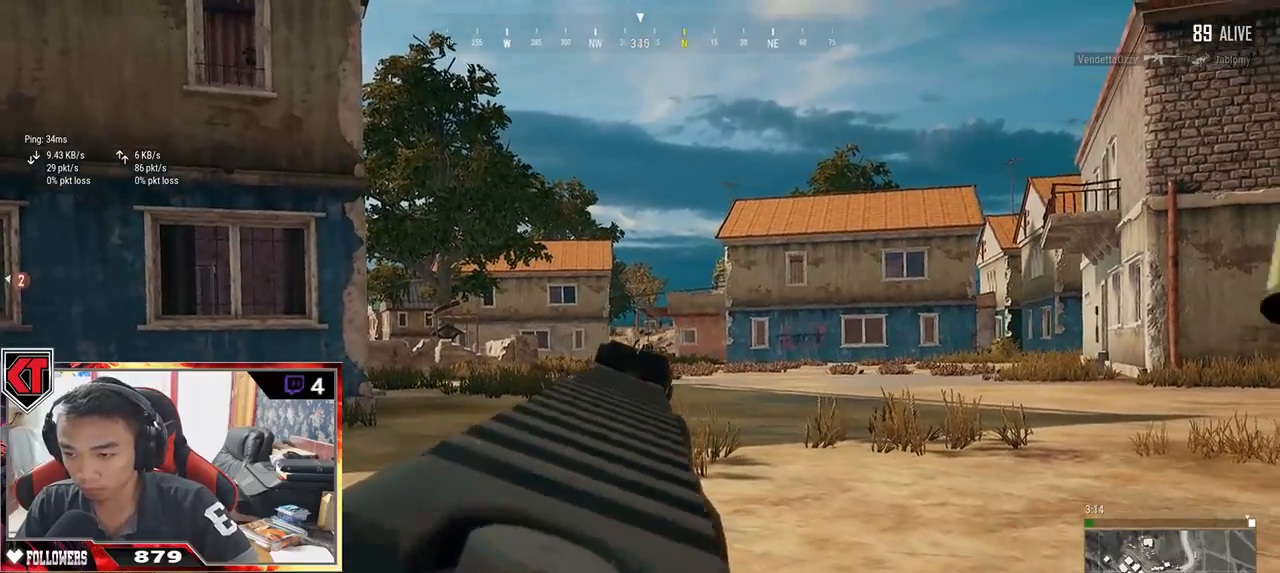
{"keys": ["e"], "mouse": ["left"], "events": [[34, "mouse_left", "up"], [84, "mouse_left", "down"], [184, "mouse_left", "up"], [217, "mouse_left", "down"], [317, "mouse_left", "up"], [367, "mouse_left", "down"], [450, "mouse_left", "up"], [467, "mouse_left", "down"]]}
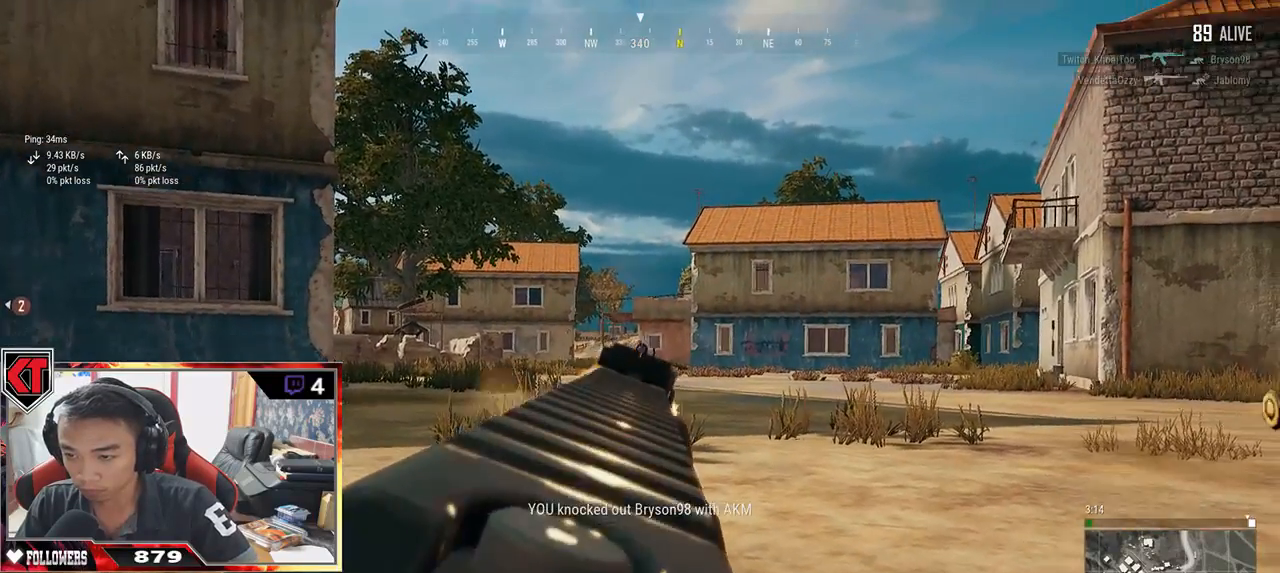
{"keys": ["a", "s"], "mouse": [], "events": [[84, "mouse_left", "up"], [100, "mouse_left", "down"], [167, "a", "down"], [200, "e", "up"], [200, "mouse_left", "up"], [434, "s", "down"]]}
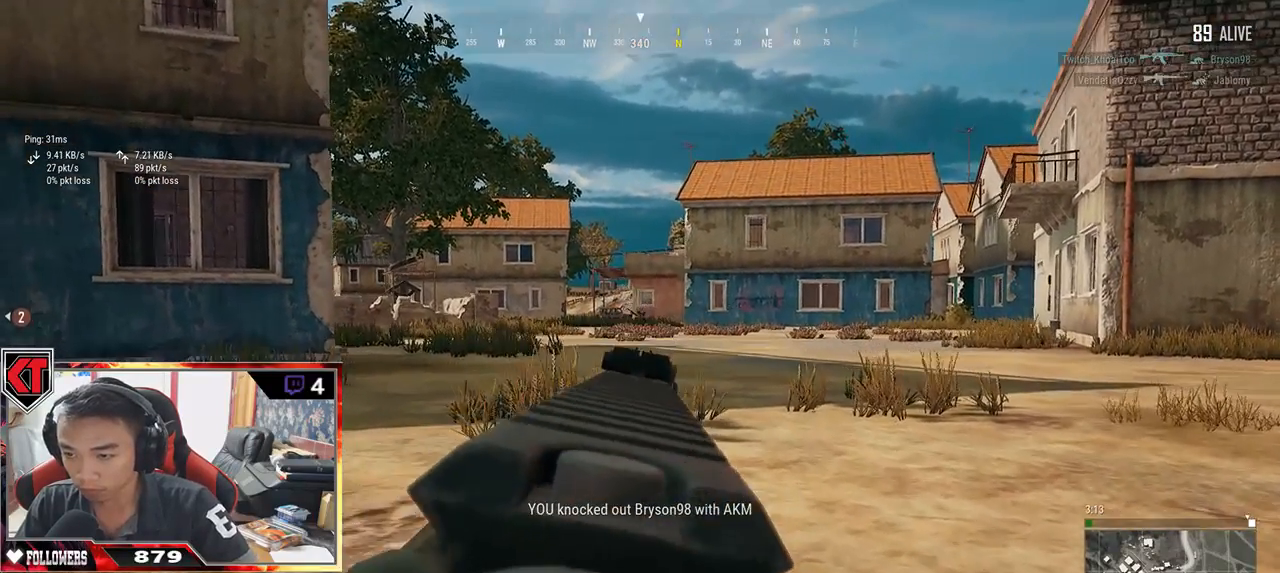
{"keys": ["d", "s"], "mouse": ["left"], "events": [[17, "a", "up"], [17, "d", "down"], [67, "s", "up"], [134, "a", "down"], [167, "d", "up"], [284, "s", "down"], [317, "a", "up"], [384, "d", "down"], [500, "mouse_left", "down"]]}
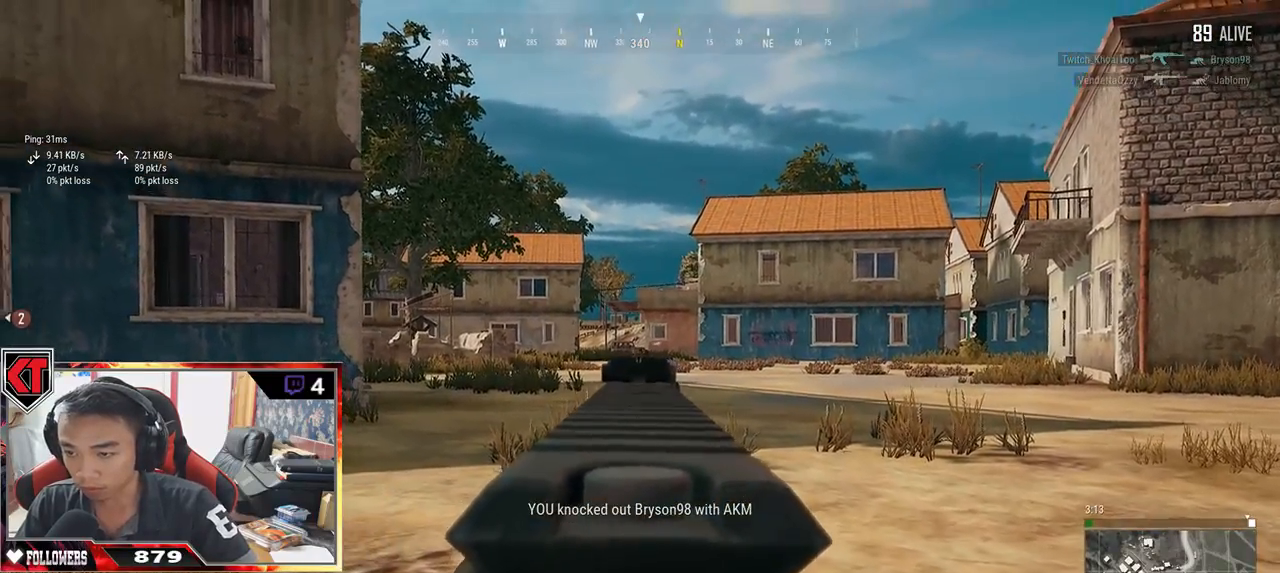
{"keys": ["a", "d"], "mouse": ["left"], "events": [[17, "a", "down"], [84, "a", "up"], [84, "mouse_left", "up"], [84, "s", "up"], [184, "a", "down"], [184, "mouse_left", "down"], [217, "d", "up"], [250, "mouse_left", "up"], [284, "mouse_left", "down"], [350, "d", "down"], [384, "a", "up"], [384, "mouse_left", "up"], [450, "mouse_left", "down"], [500, "a", "down"]]}
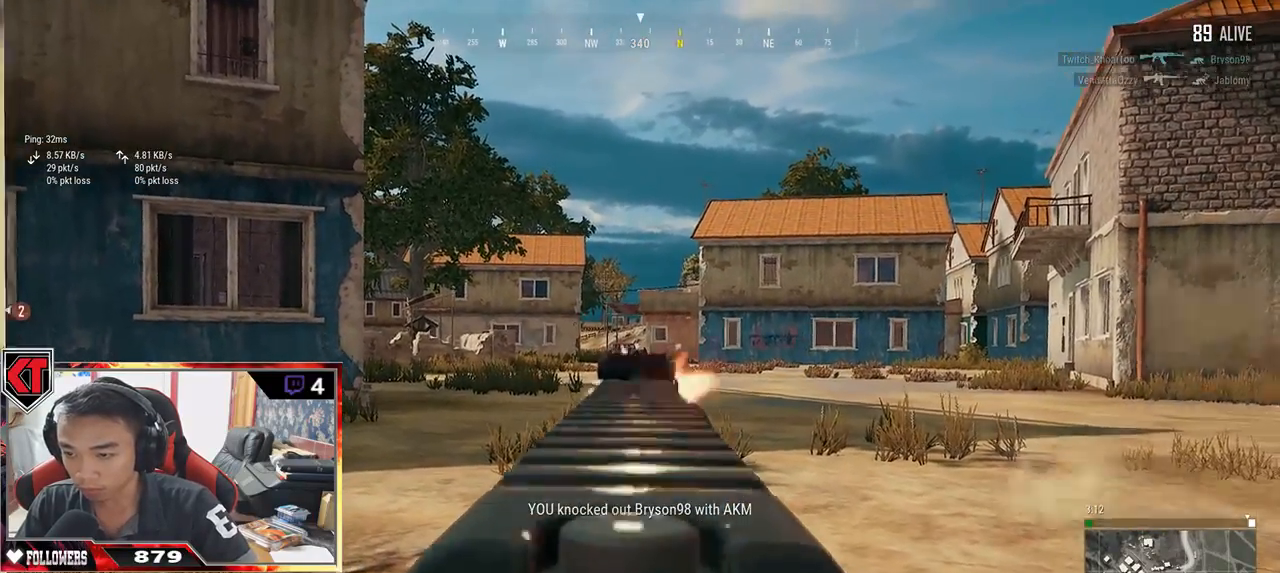
{"keys": ["d"], "mouse": [], "events": [[17, "d", "up"], [50, "mouse_left", "up"], [84, "mouse_left", "down"], [117, "d", "down"], [184, "a", "up"], [184, "mouse_left", "up"], [234, "mouse_left", "down"], [284, "a", "down"], [317, "d", "up"], [317, "mouse_left", "up"], [384, "d", "down"], [384, "mouse_left", "down"], [417, "a", "up"], [450, "mouse_left", "up"]]}
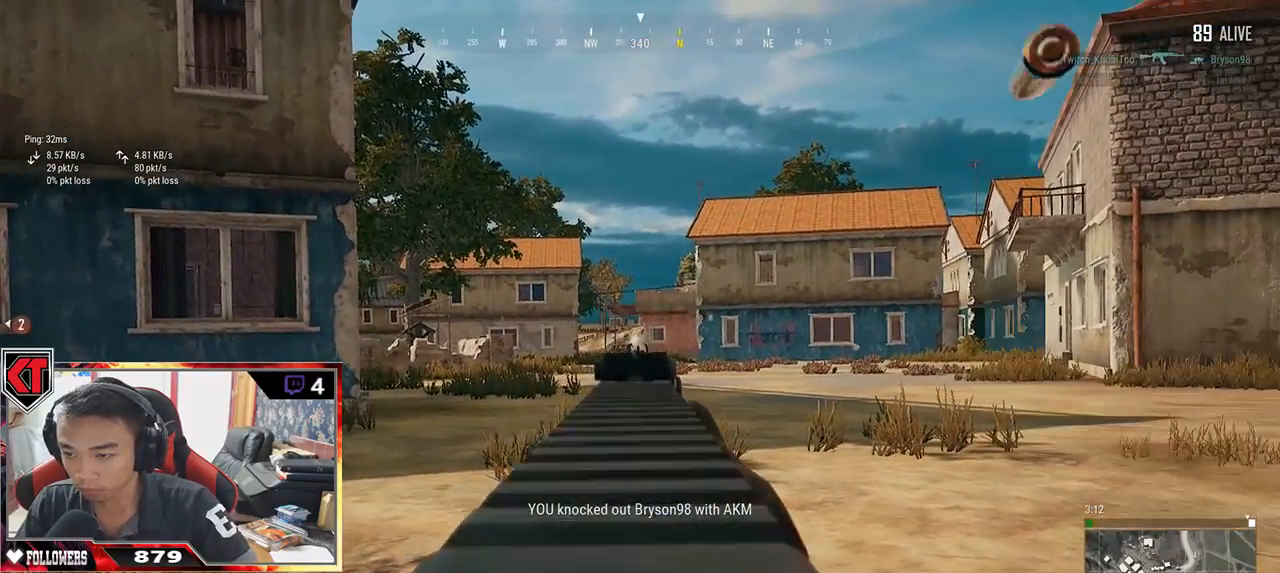
{"keys": ["a", "d"], "mouse": ["left"], "events": [[34, "a", "down"], [34, "d", "up"], [34, "mouse_left", "down"], [100, "mouse_left", "up"], [134, "mouse_left", "down"], [184, "d", "down"], [200, "a", "up"], [234, "mouse_left", "up"], [284, "mouse_left", "down"], [334, "d", "up"], [350, "a", "down"], [384, "mouse_left", "up"], [417, "mouse_left", "down"], [484, "d", "down"]]}
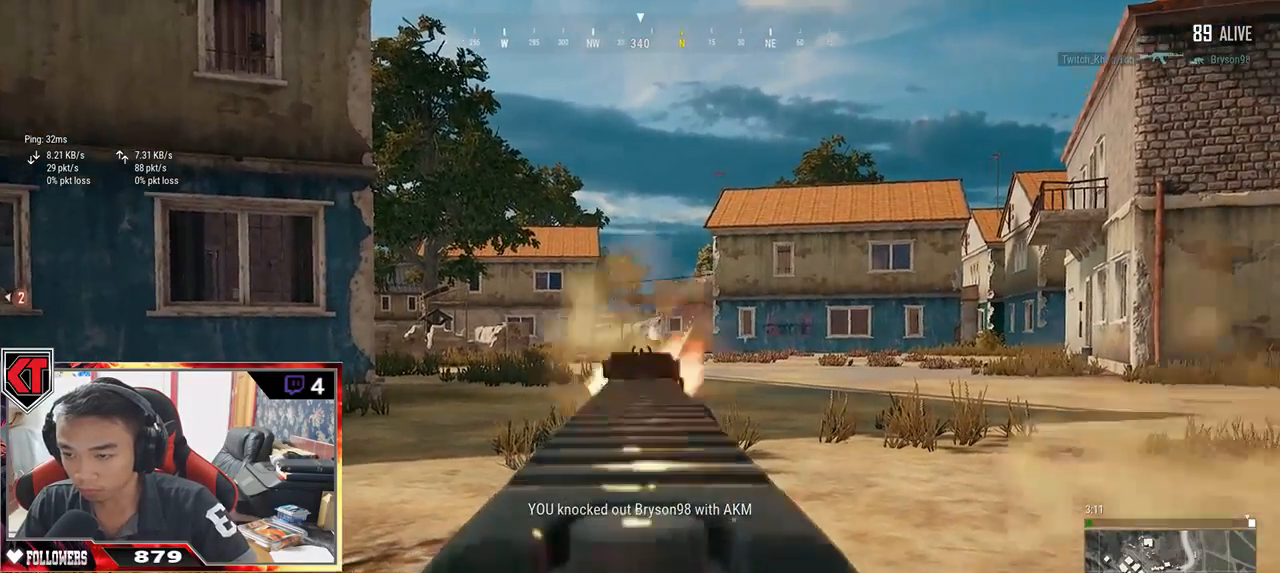
{"keys": ["a"], "mouse": [], "events": [[17, "a", "up"], [50, "mouse_left", "up"], [84, "mouse_left", "down"], [100, "a", "down"], [150, "d", "up"], [150, "mouse_left", "up"], [267, "a", "up"], [267, "d", "down"], [400, "a", "down"], [450, "d", "up"]]}
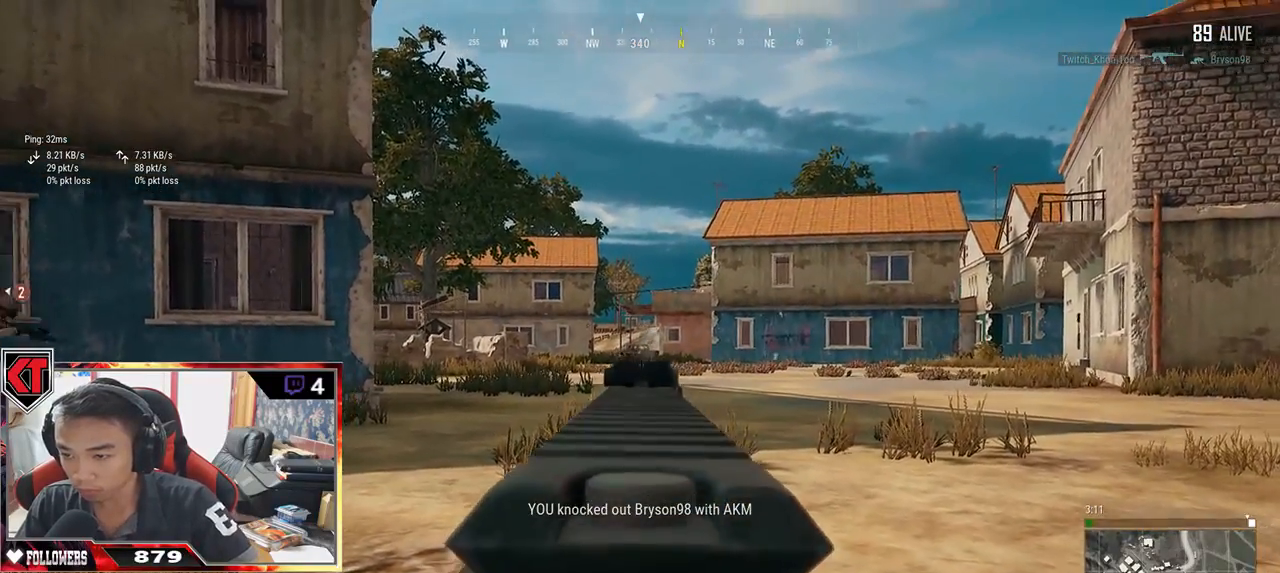
{"keys": ["d"], "mouse": [], "events": [[67, "d", "down"], [84, "a", "up"], [250, "a", "down"], [250, "d", "up"], [250, "mouse_left", "down"], [350, "mouse_left", "up"], [417, "d", "down"], [417, "mouse_left", "down"], [450, "a", "up"], [484, "mouse_left", "up"]]}
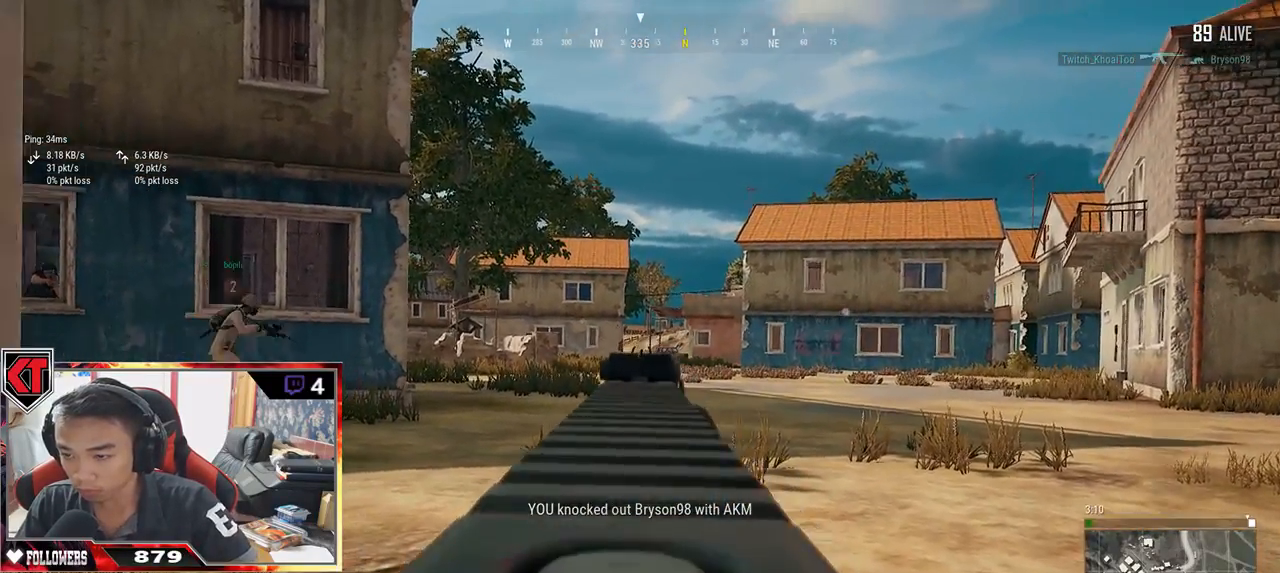
{"keys": [], "mouse": [], "events": [[50, "mouse_left", "down"], [84, "a", "down"], [84, "d", "up"], [134, "mouse_left", "up"], [200, "d", "down"], [200, "mouse_left", "down"], [234, "a", "up"], [317, "mouse_left", "up"], [367, "a", "down"], [367, "d", "up"], [500, "a", "up"]]}
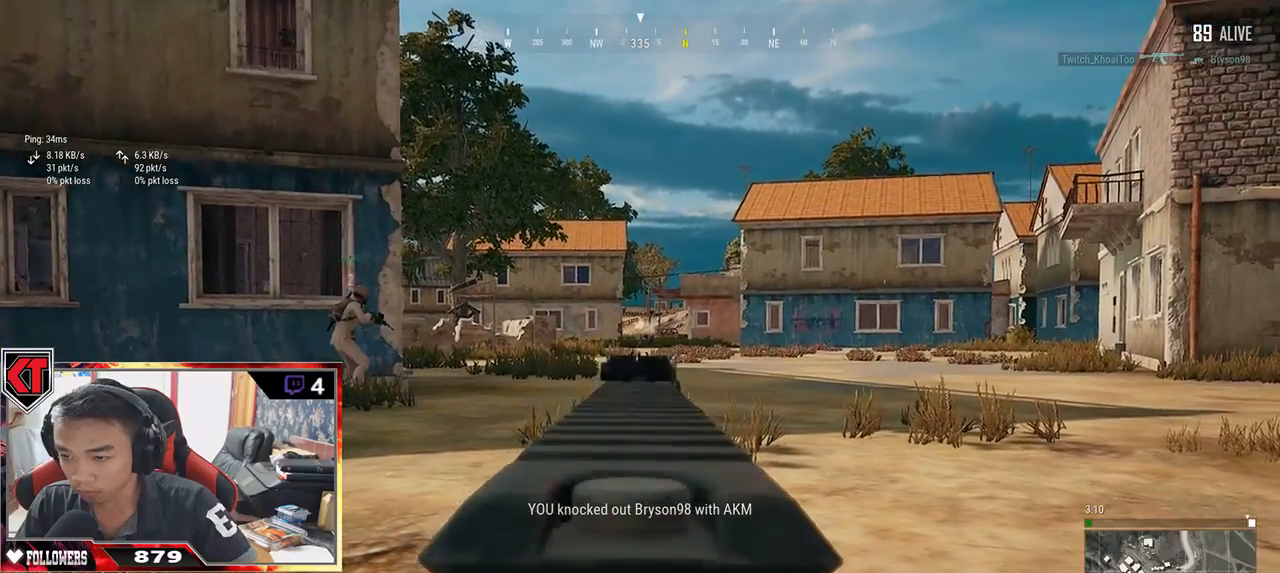
{"keys": [], "mouse": ["left"], "events": [[467, "mouse_left", "down"]]}
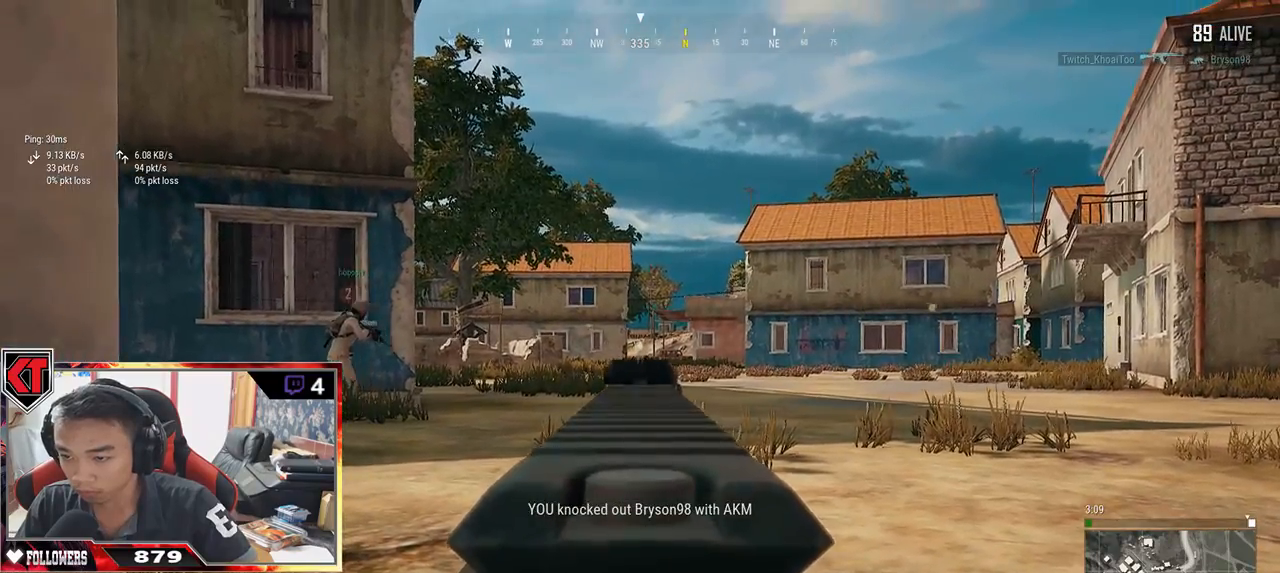
{"keys": ["a"], "mouse": [], "events": [[50, "mouse_left", "up"], [334, "a", "down"]]}
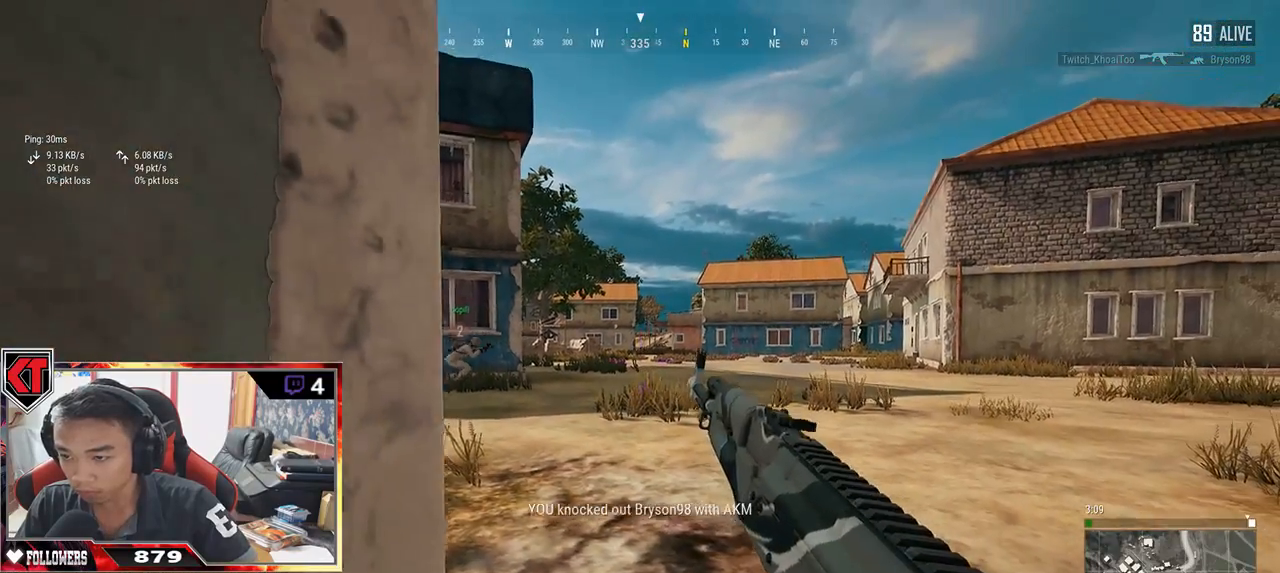
{"keys": ["d"], "mouse": [], "events": [[117, "s", "down"], [334, "a", "up"], [367, "d", "down"], [400, "s", "up"]]}
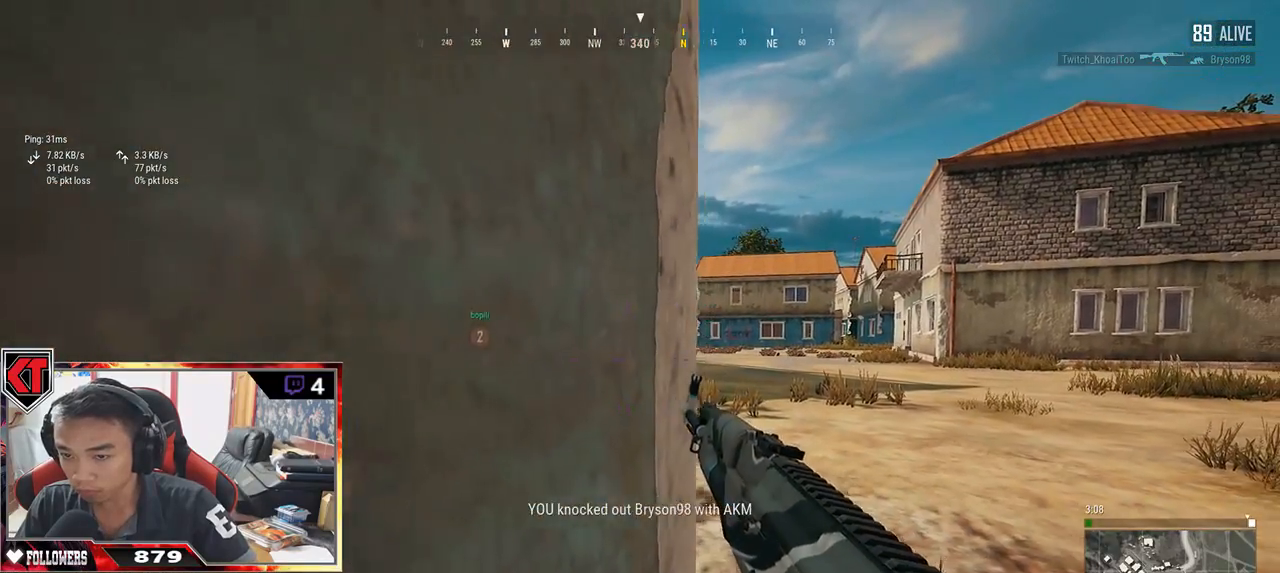
{"keys": ["d", "s"], "mouse": [], "events": [[84, "w", "down"], [184, "a", "down"], [184, "d", "up"], [234, "w", "up"], [417, "a", "up"], [417, "s", "down"], [484, "d", "down"]]}
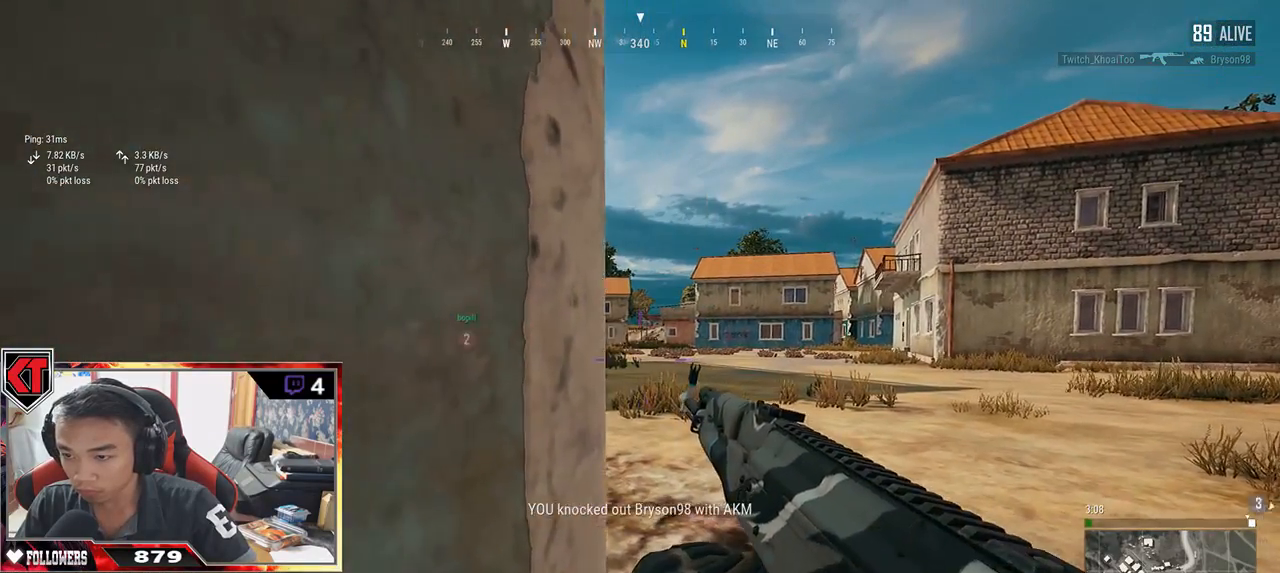
{"keys": ["d", "w"], "mouse": [], "events": [[17, "s", "up"], [484, "w", "down"]]}
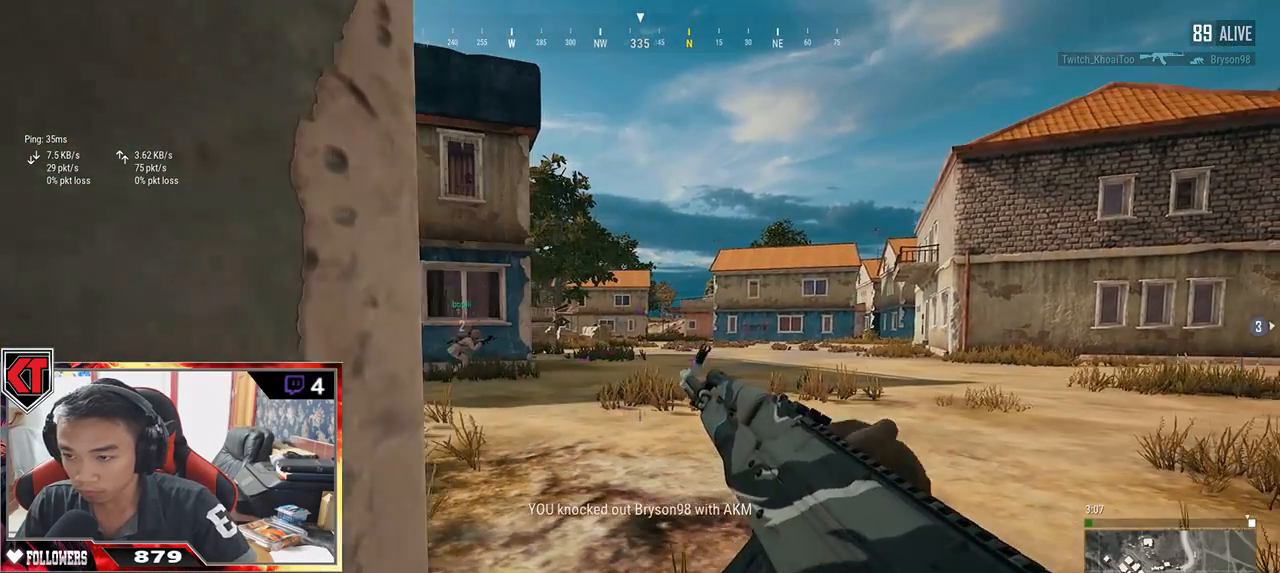
{"keys": ["d"], "mouse": [], "events": [[334, "w", "up"]]}
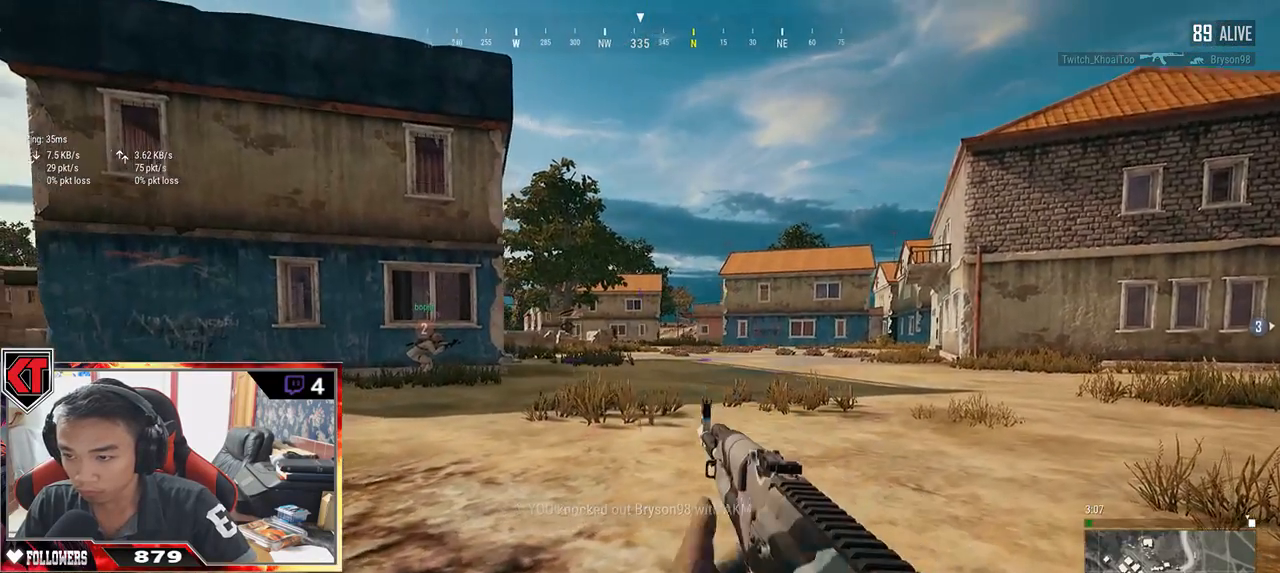
{"keys": ["d"], "mouse": [], "events": [[234, "a", "down"], [234, "mouse_right", "down"], [250, "d", "up"], [300, "mouse_right", "up"], [450, "a", "up"], [450, "d", "down"]]}
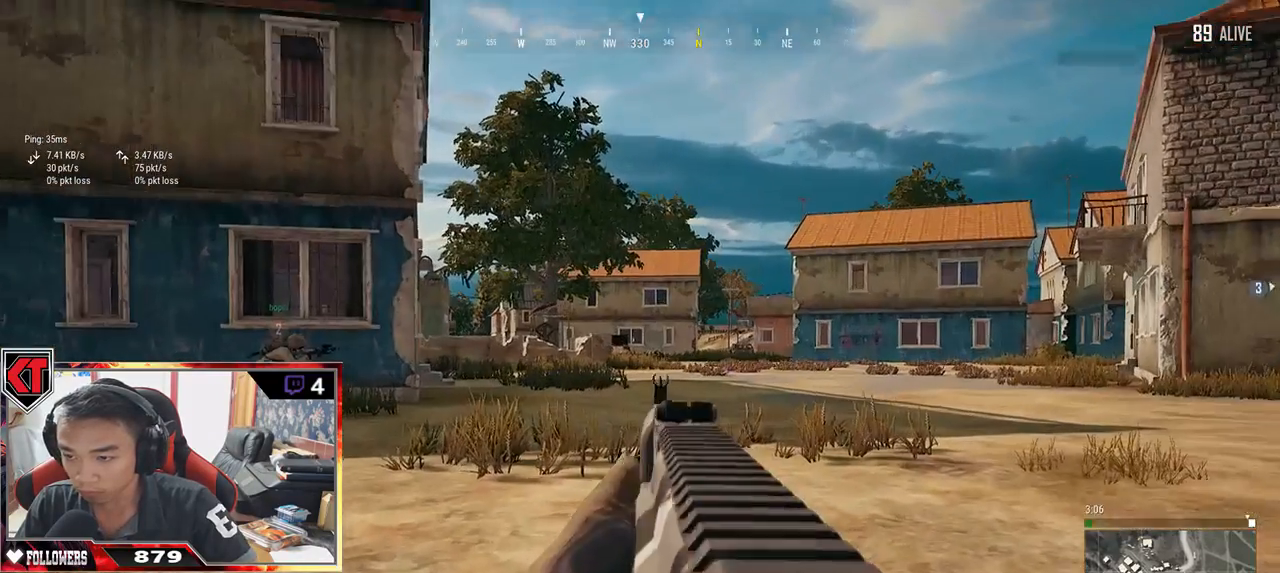
{"keys": [], "mouse": ["left"], "events": [[67, "d", "up"], [484, "mouse_left", "down"]]}
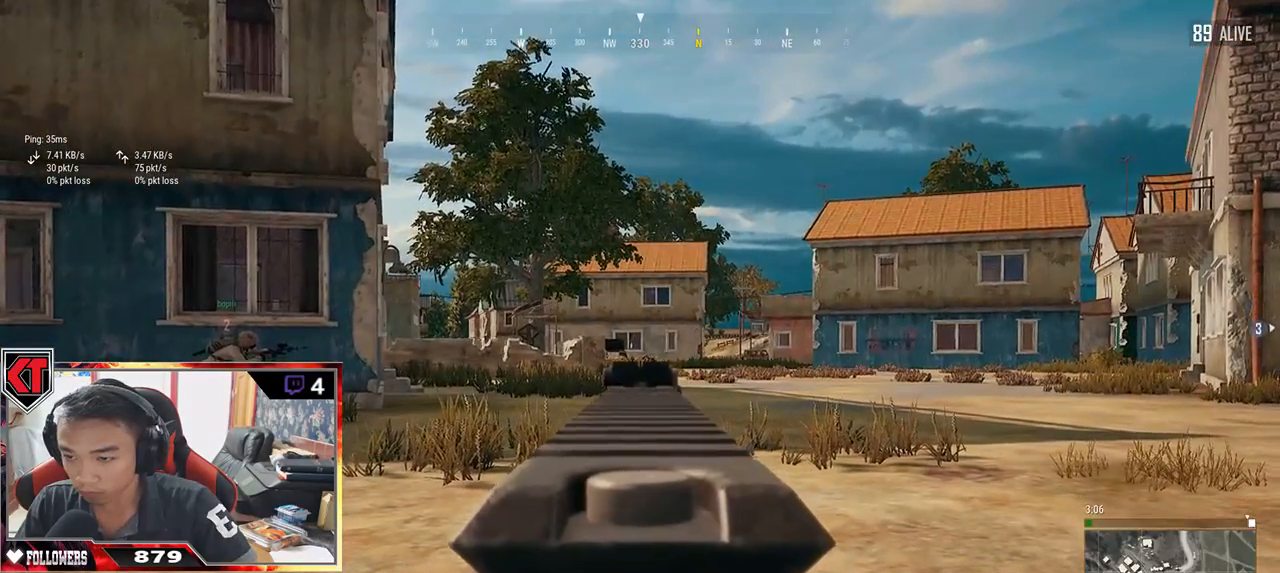
{"keys": [], "mouse": []}
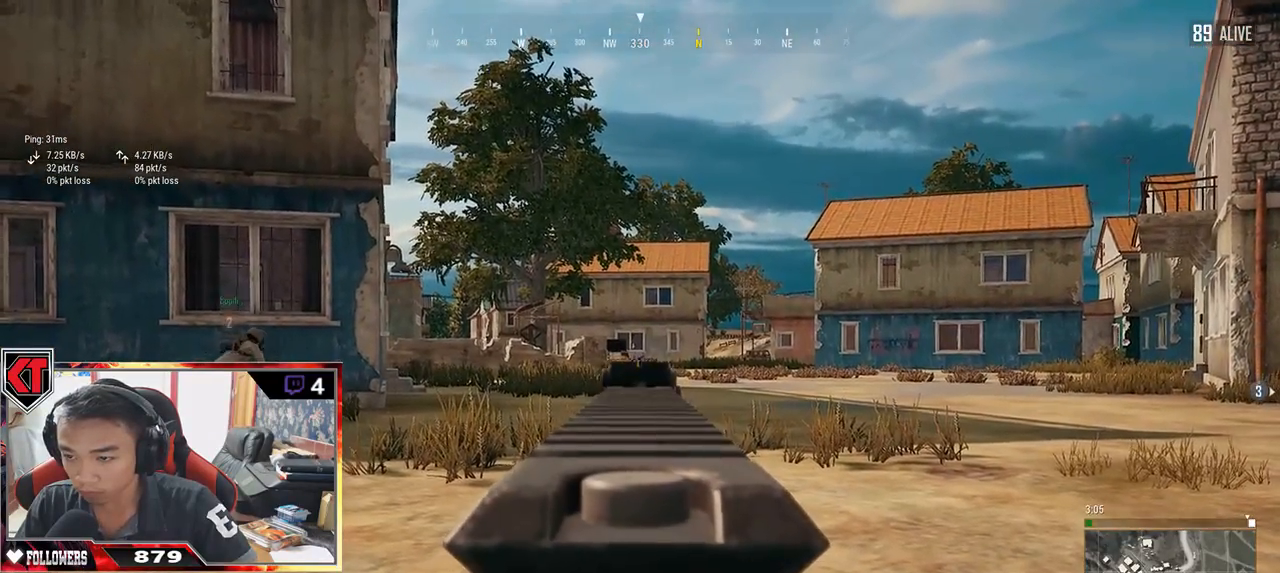
{"keys": [], "mouse": [], "events": [[67, "mouse_left", "down"], [167, "mouse_left", "up"], [250, "space", "down"], [300, "space", "up"]]}